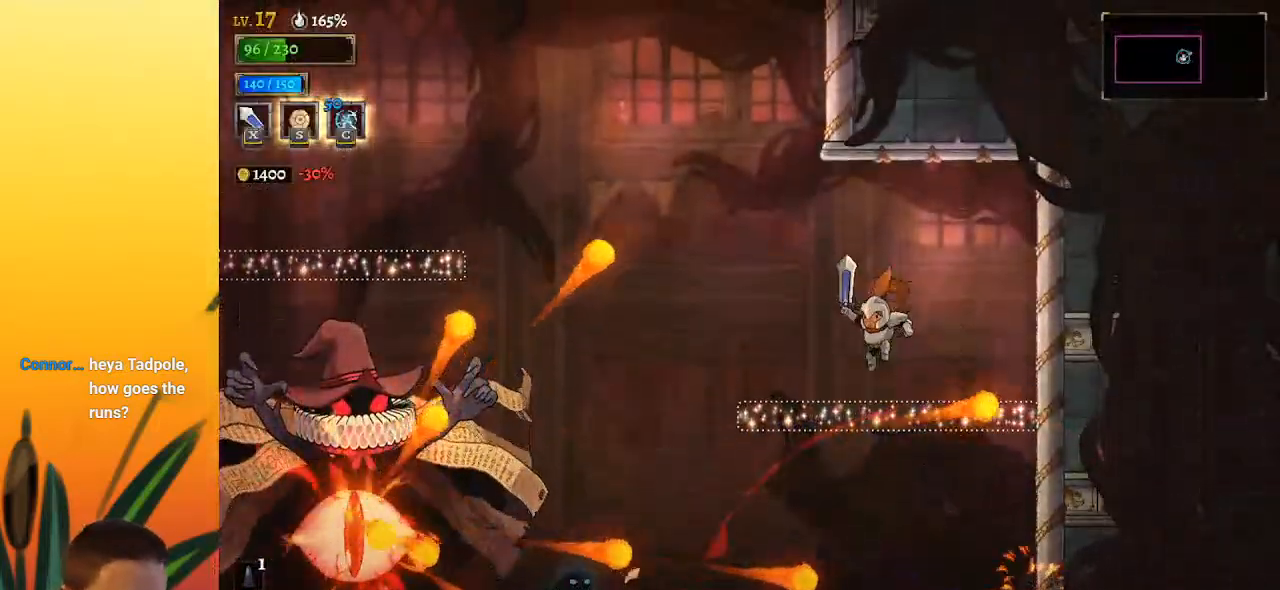
Gameplay with keyboard; each line is a JSON object with the keys held at the frame after it. "events" lists presses ("down") and releases ("up") of "a", "c", "d", "down", "left", "right", "s", "up", "x" and "z" between this image and that frame as [ms after this image, input, new state], when the widget could be followed in between. No other keys are recorded. Mouse input is not recorded.
{"keys": [], "events": []}
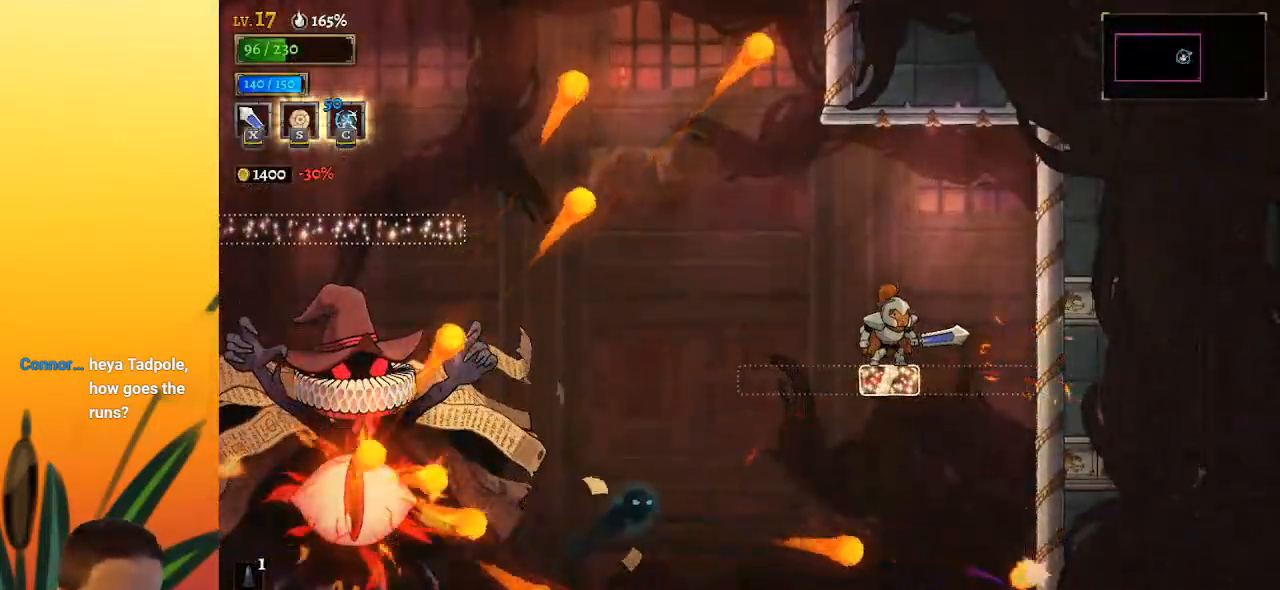
{"keys": [], "events": []}
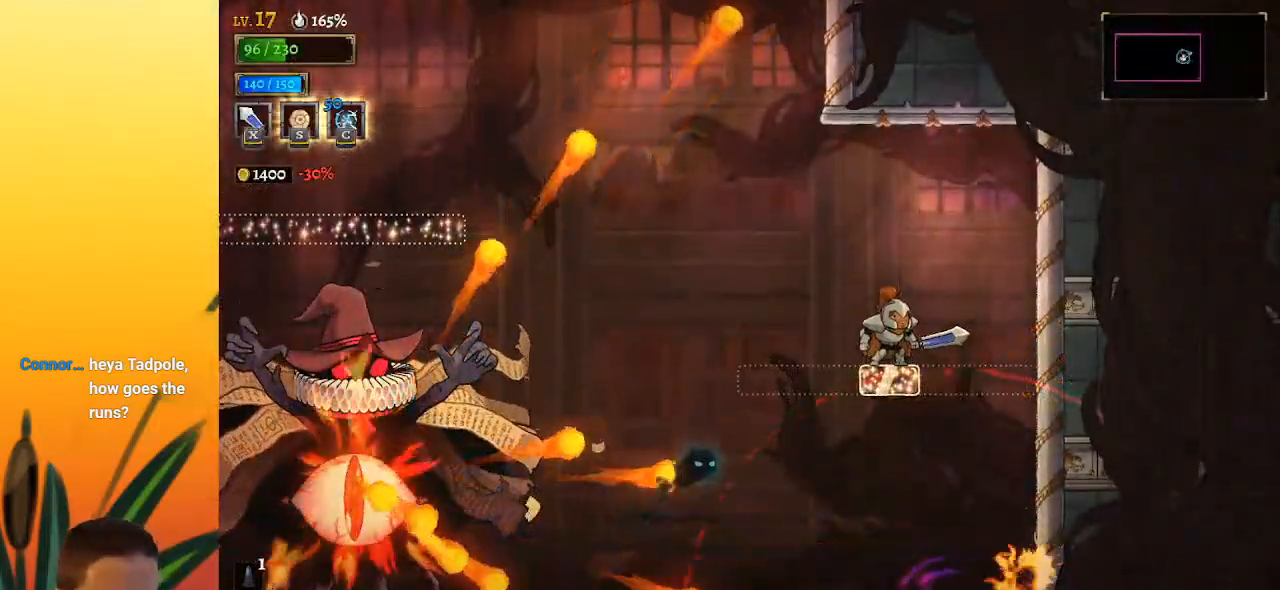
{"keys": [], "events": [[250, "z", "down"], [433, "z", "up"]]}
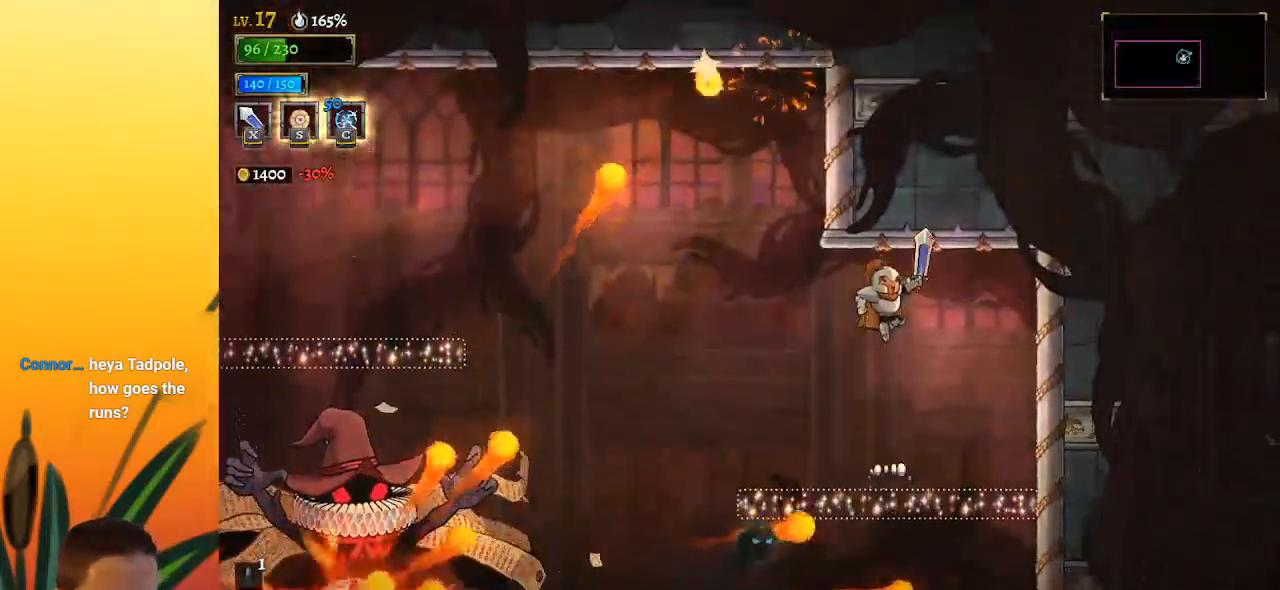
{"keys": ["right"], "events": [[33, "left", "down"], [217, "left", "up"], [317, "down", "down"], [400, "right", "down"], [450, "down", "up"]]}
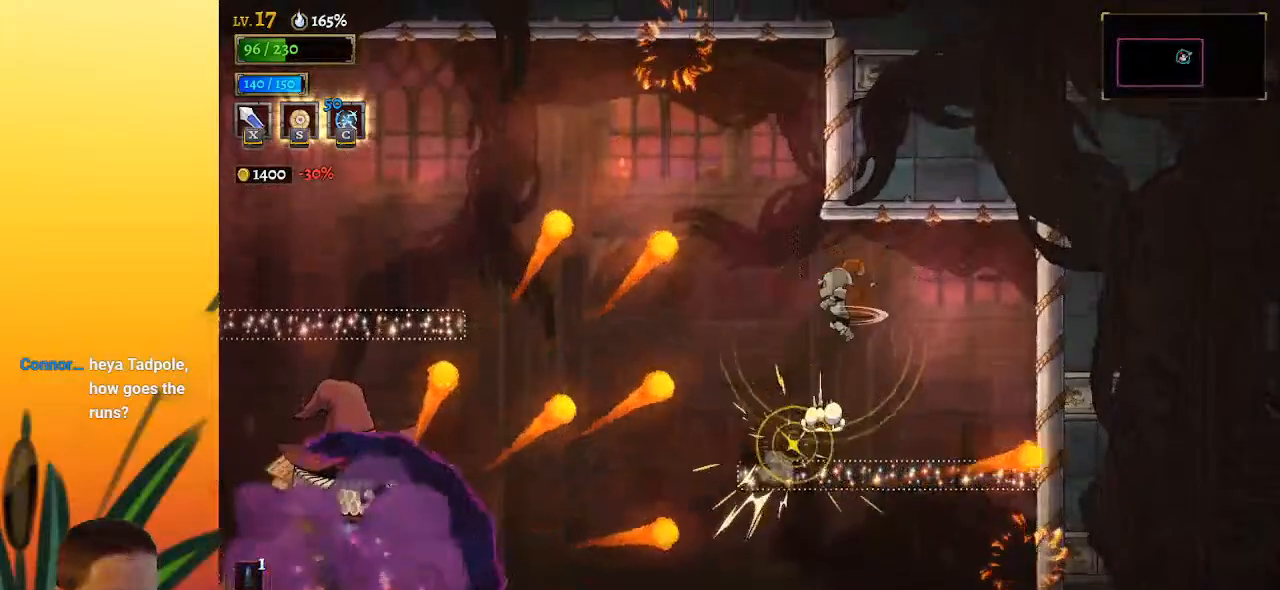
{"keys": [], "events": [[333, "right", "up"]]}
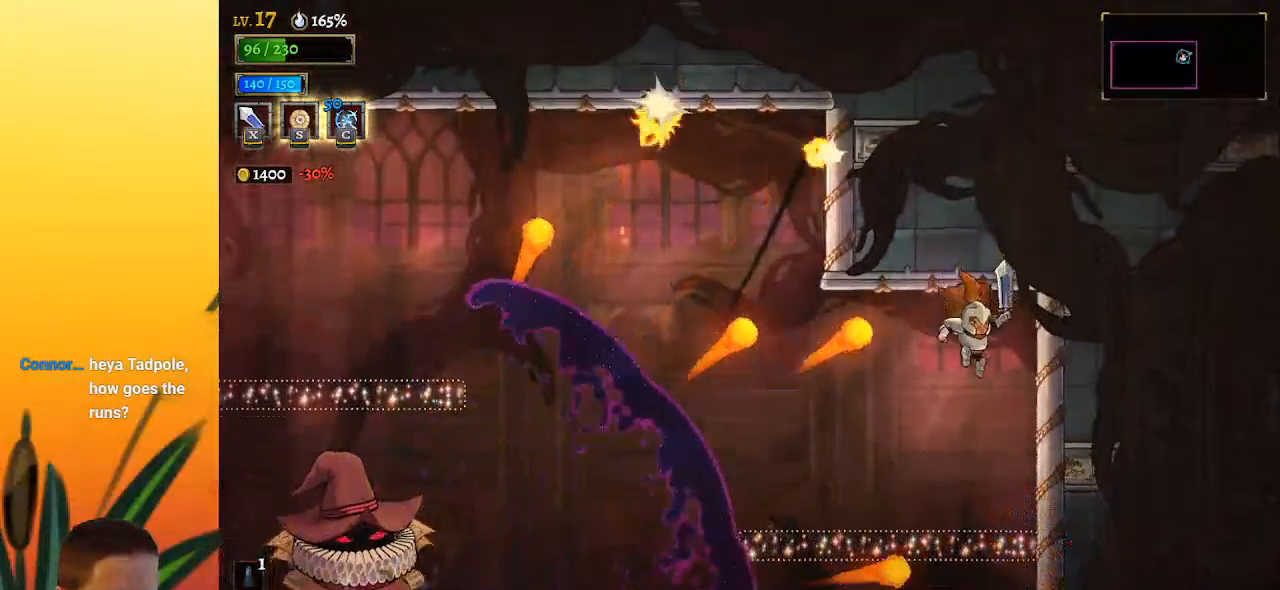
{"keys": ["left"], "events": [[33, "left", "down"], [133, "a", "down"], [450, "a", "up"]]}
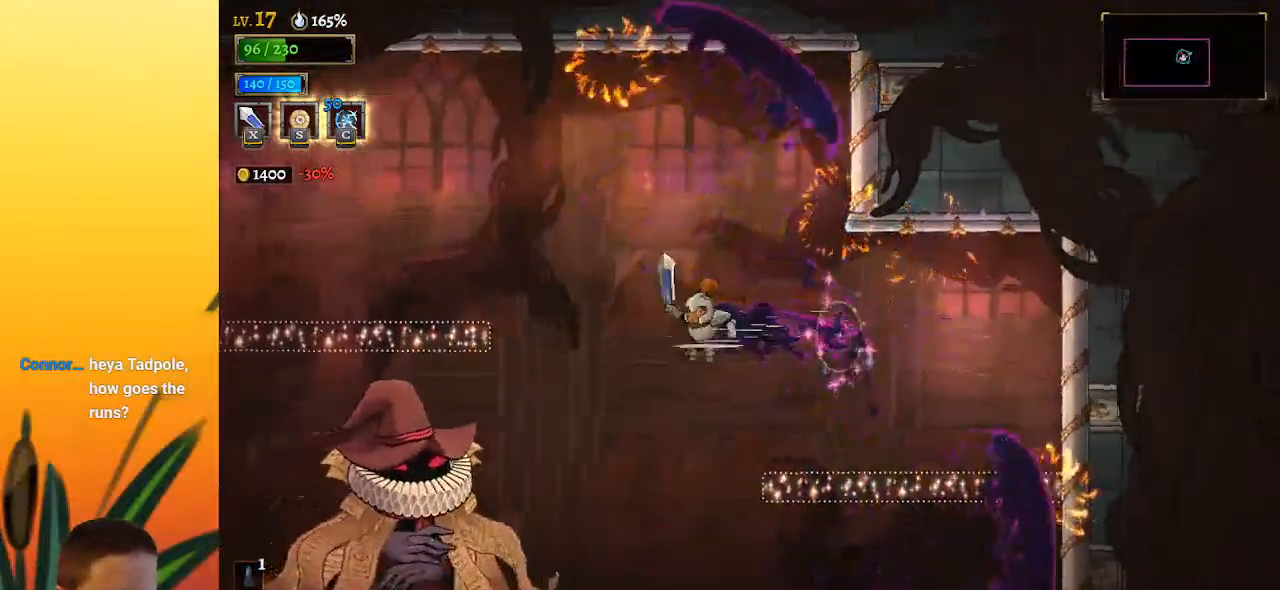
{"keys": [], "events": [[150, "x", "down"], [233, "x", "up"], [283, "left", "up"], [383, "down", "down"], [467, "down", "up"]]}
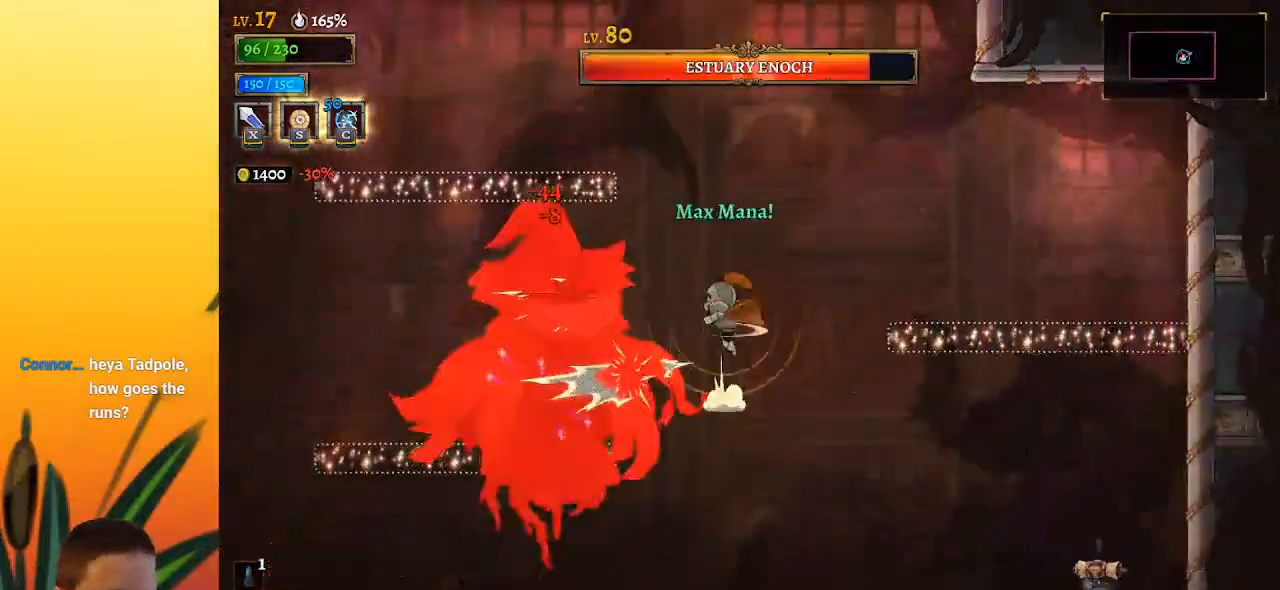
{"keys": ["left", "x"], "events": [[67, "x", "down"], [117, "x", "up"], [150, "right", "down"], [383, "left", "down"], [383, "right", "up"], [483, "x", "down"]]}
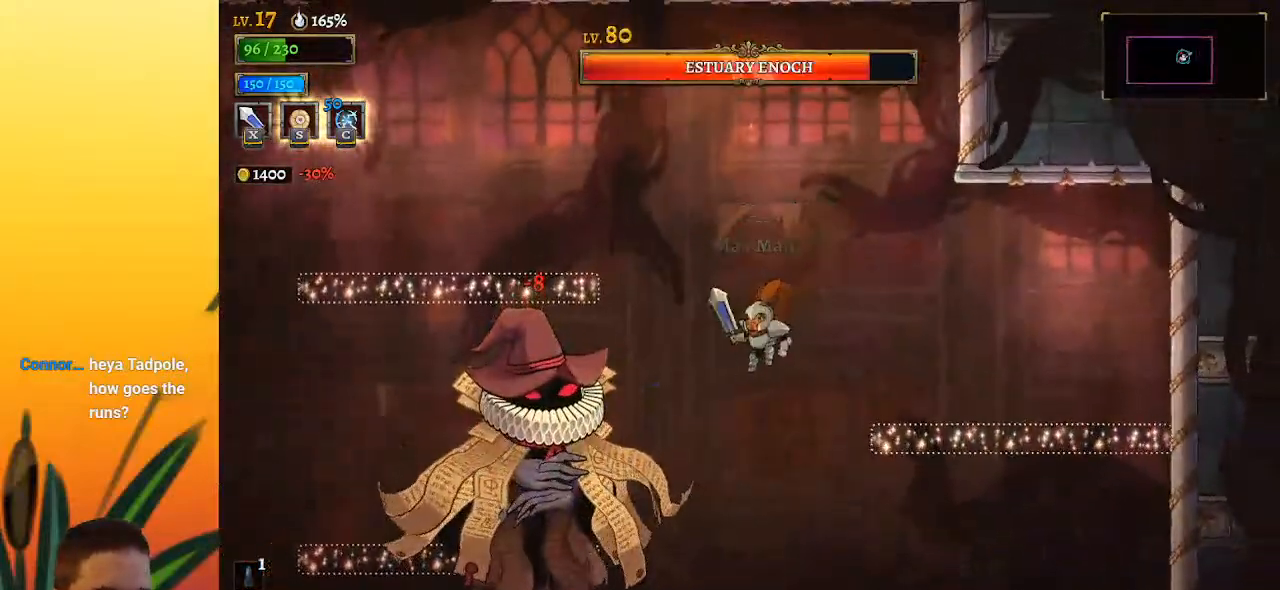
{"keys": [], "events": [[83, "x", "up"], [167, "left", "up"], [400, "x", "down"], [500, "x", "up"]]}
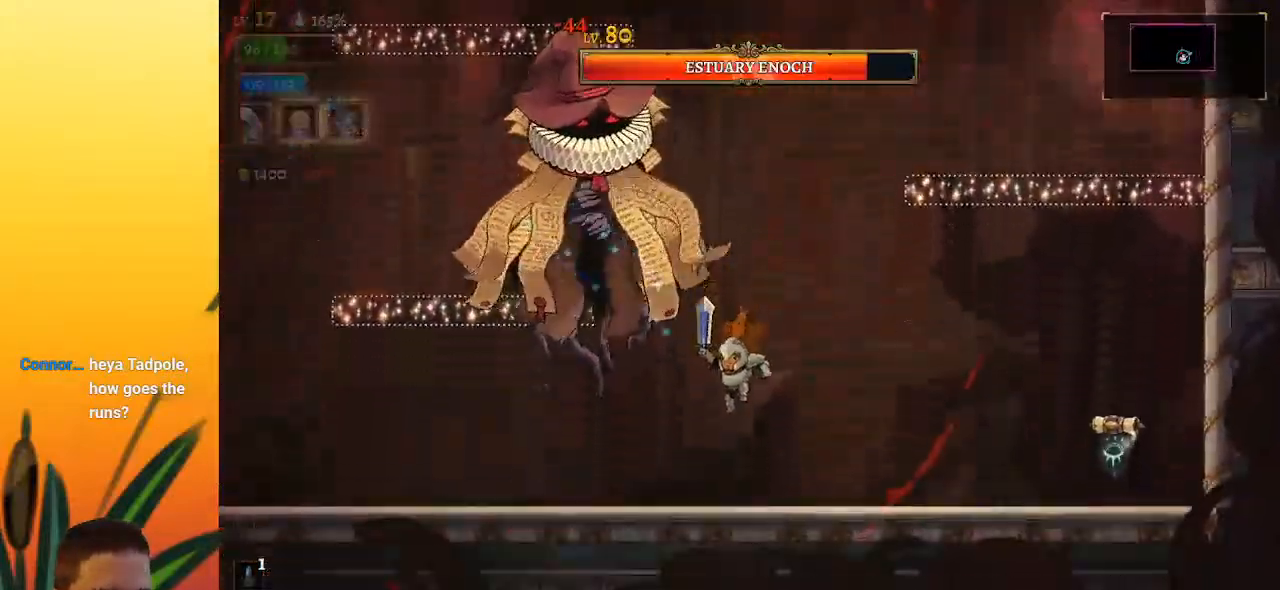
{"keys": [], "events": [[50, "left", "down"], [333, "left", "up"]]}
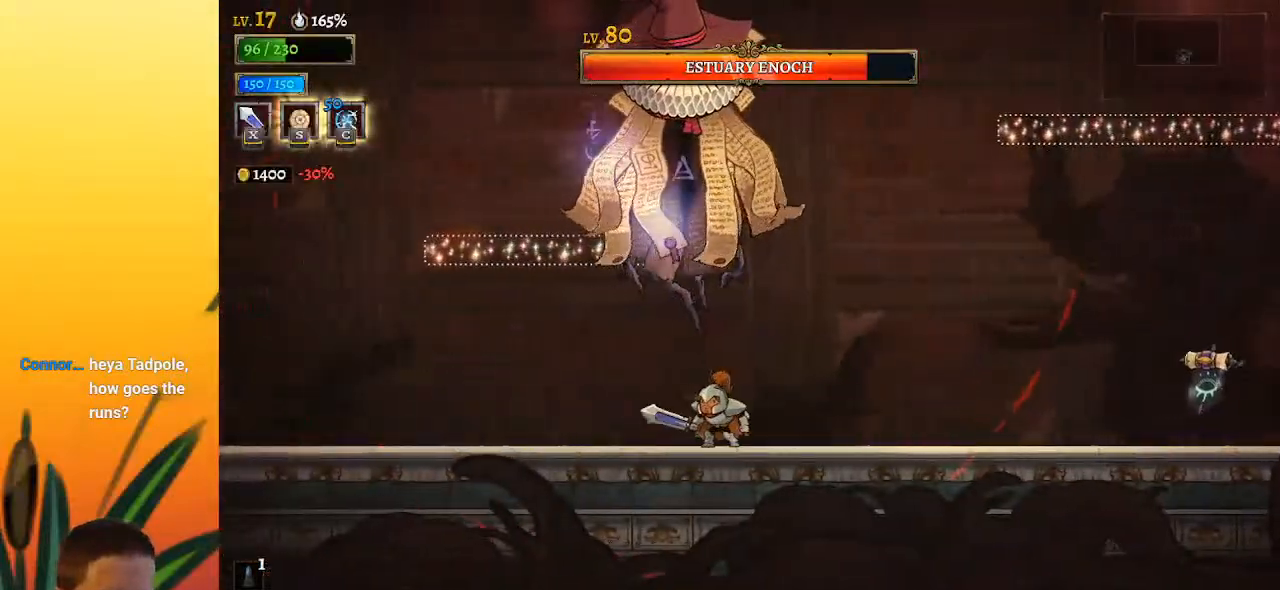
{"keys": ["d", "right"], "events": [[17, "x", "down"], [17, "z", "down"], [100, "right", "down"], [150, "x", "up"], [150, "z", "up"], [483, "d", "down"]]}
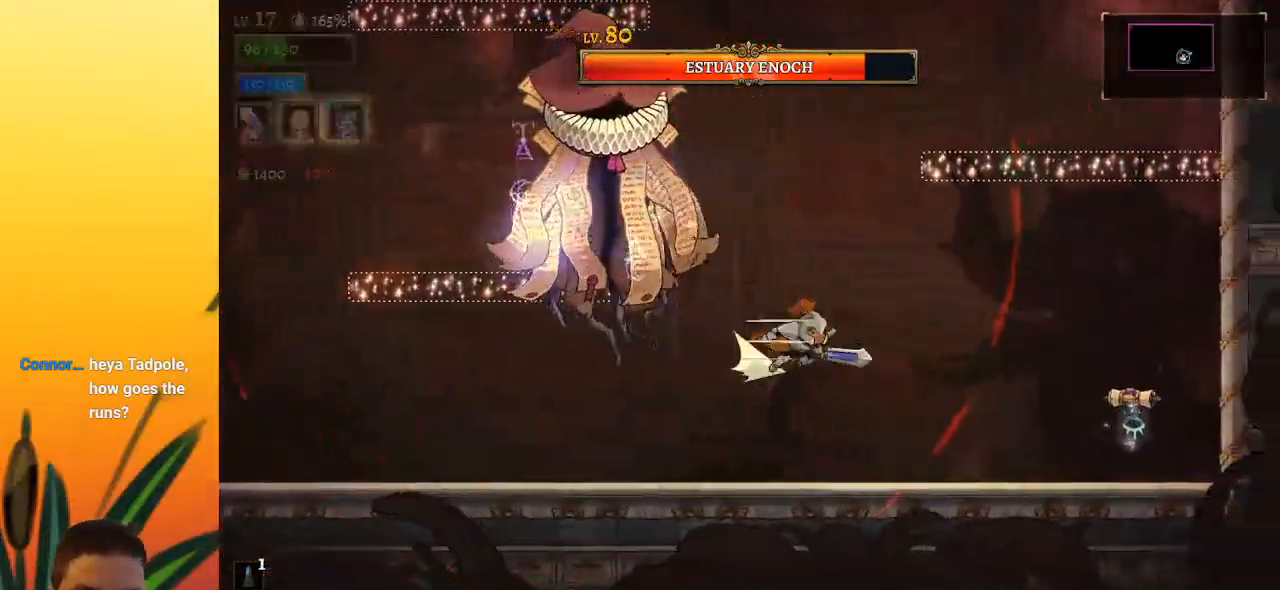
{"keys": [], "events": [[450, "d", "up"], [500, "right", "up"]]}
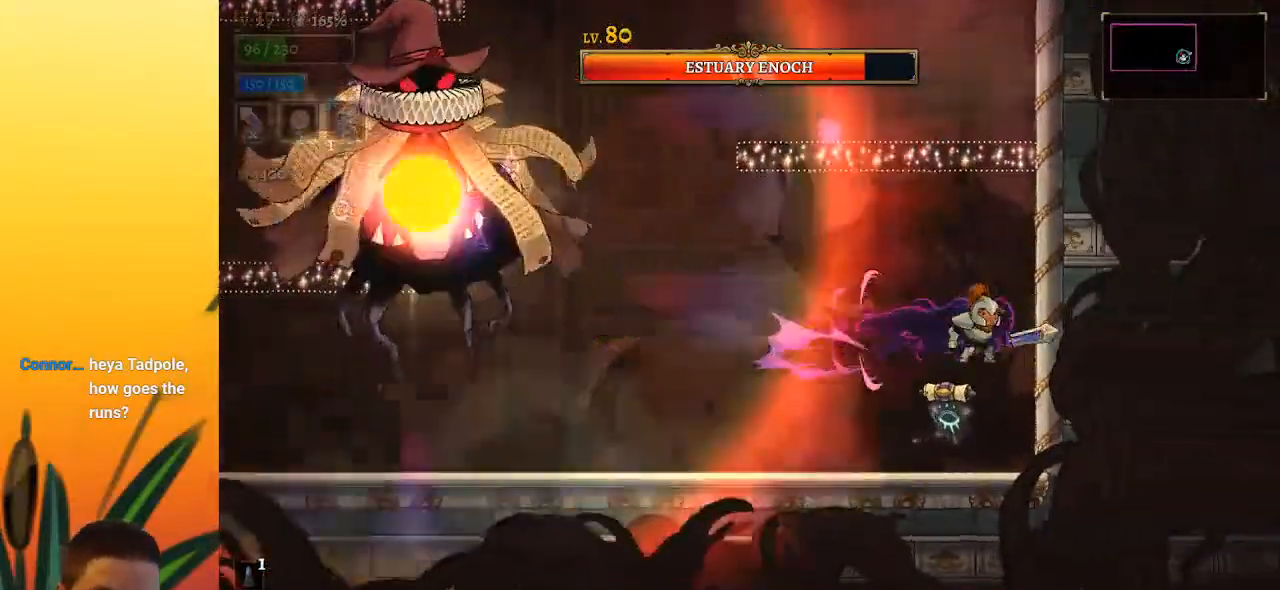
{"keys": [], "events": [[83, "left", "down"], [367, "left", "up"]]}
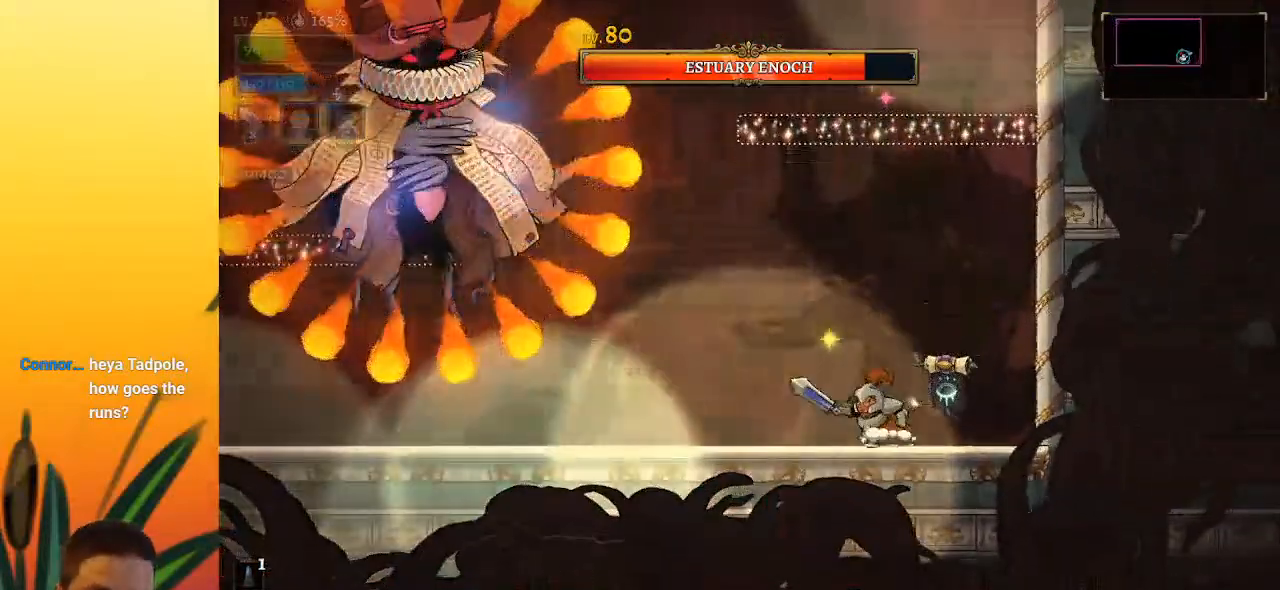
{"keys": [], "events": []}
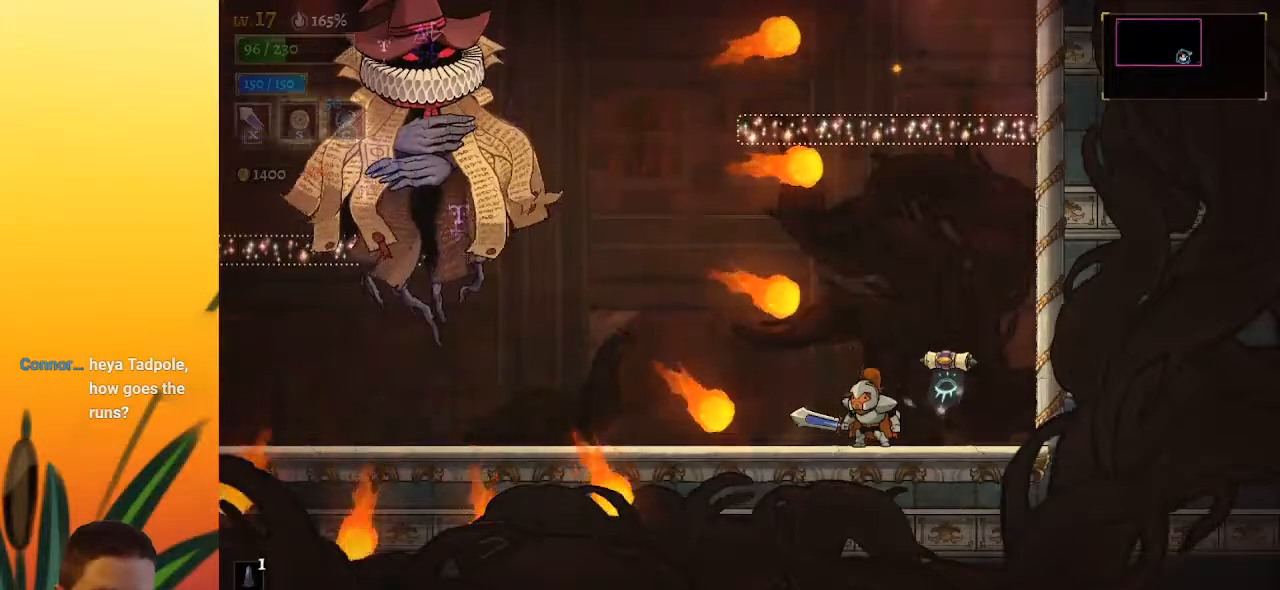
{"keys": ["a"], "events": [[267, "a", "down"], [267, "left", "down"], [500, "left", "up"]]}
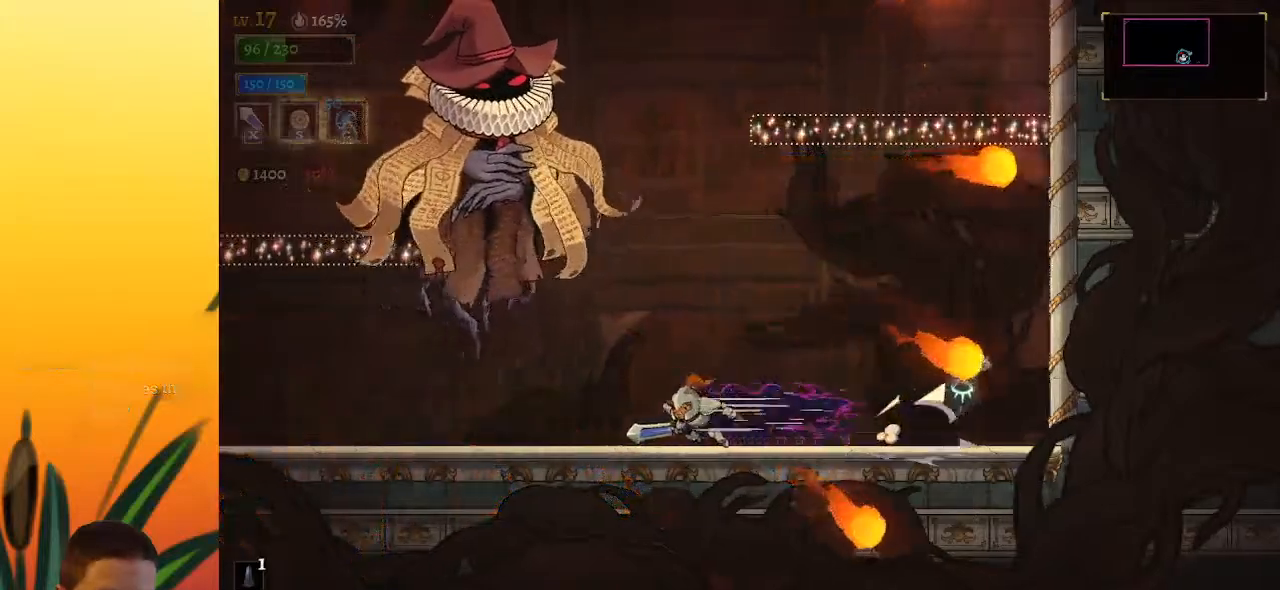
{"keys": [], "events": [[33, "x", "down"], [233, "a", "up"], [267, "x", "up"]]}
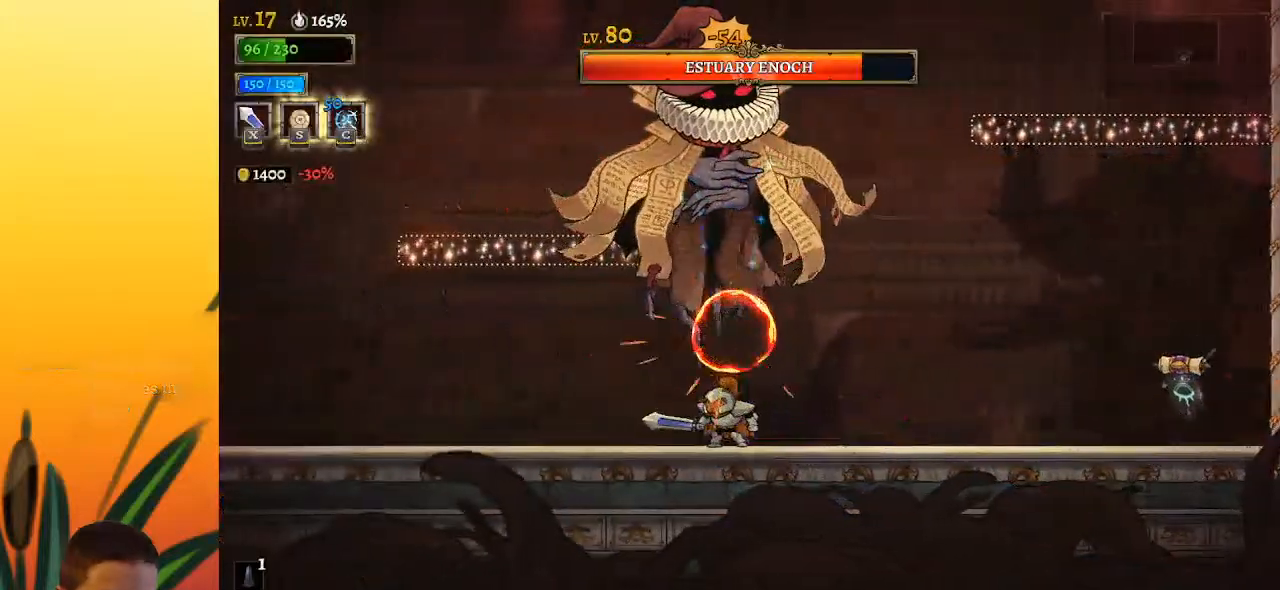
{"keys": ["x"], "events": [[17, "x", "down"], [100, "left", "down"], [100, "x", "up"], [333, "left", "up"], [383, "right", "down"], [483, "right", "up"], [483, "x", "down"]]}
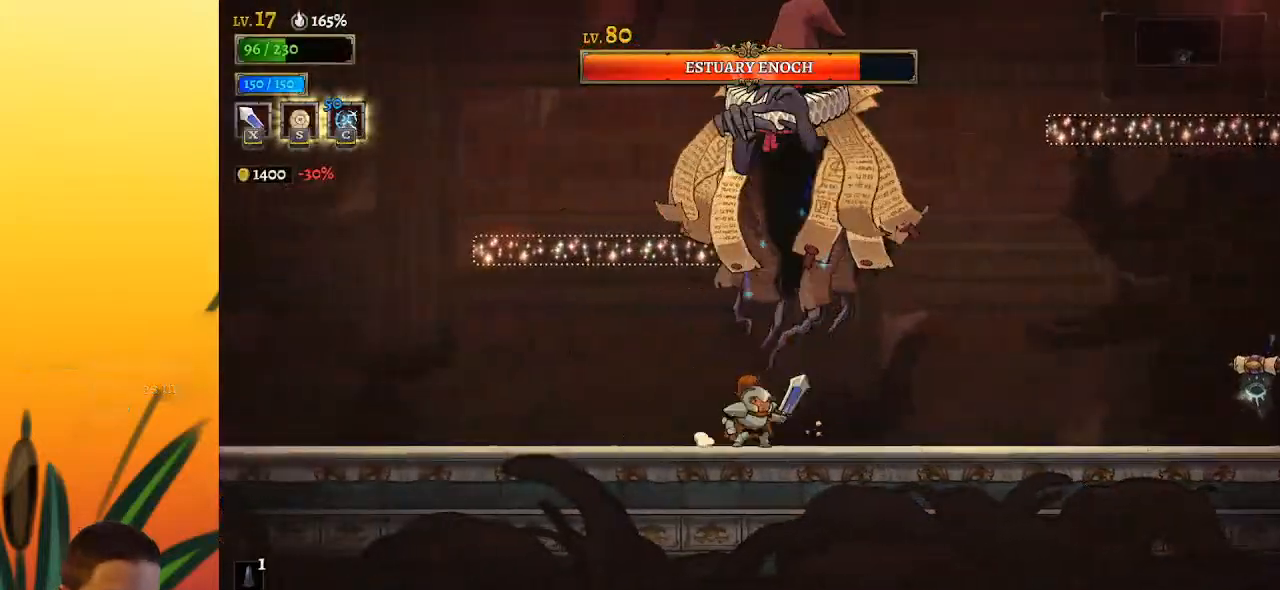
{"keys": ["c", "down"], "events": [[33, "x", "up"], [67, "left", "down"], [267, "left", "up"], [400, "down", "down"], [450, "c", "down"]]}
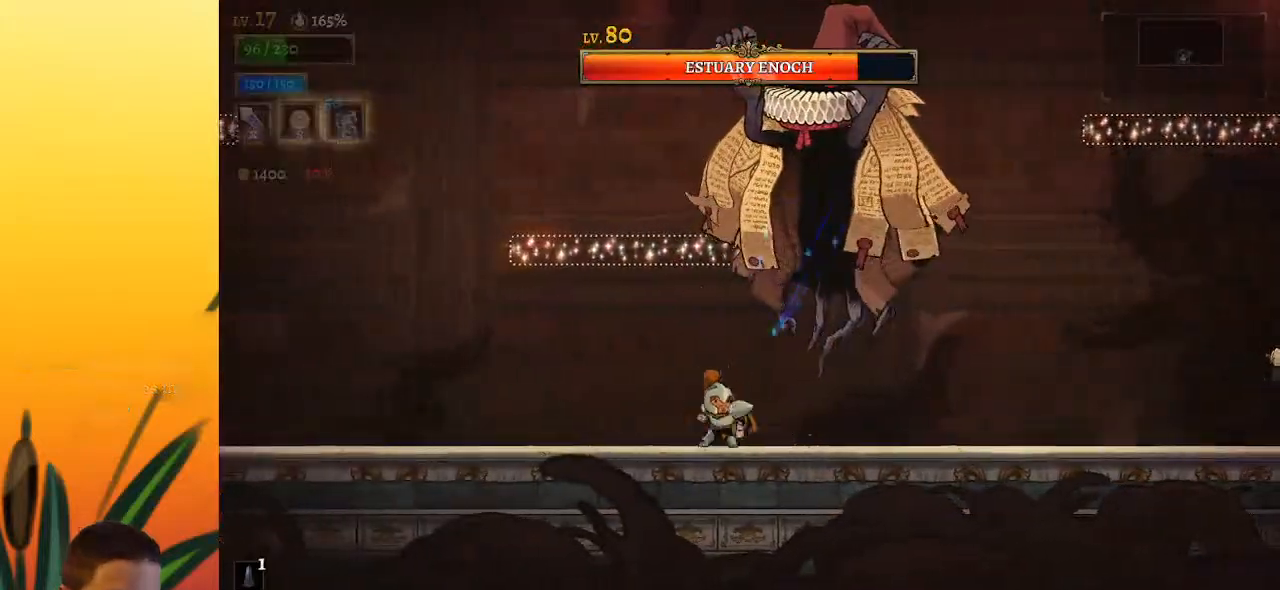
{"keys": ["a", "left"], "events": [[50, "c", "up"], [83, "down", "up"], [317, "a", "down"], [367, "left", "down"]]}
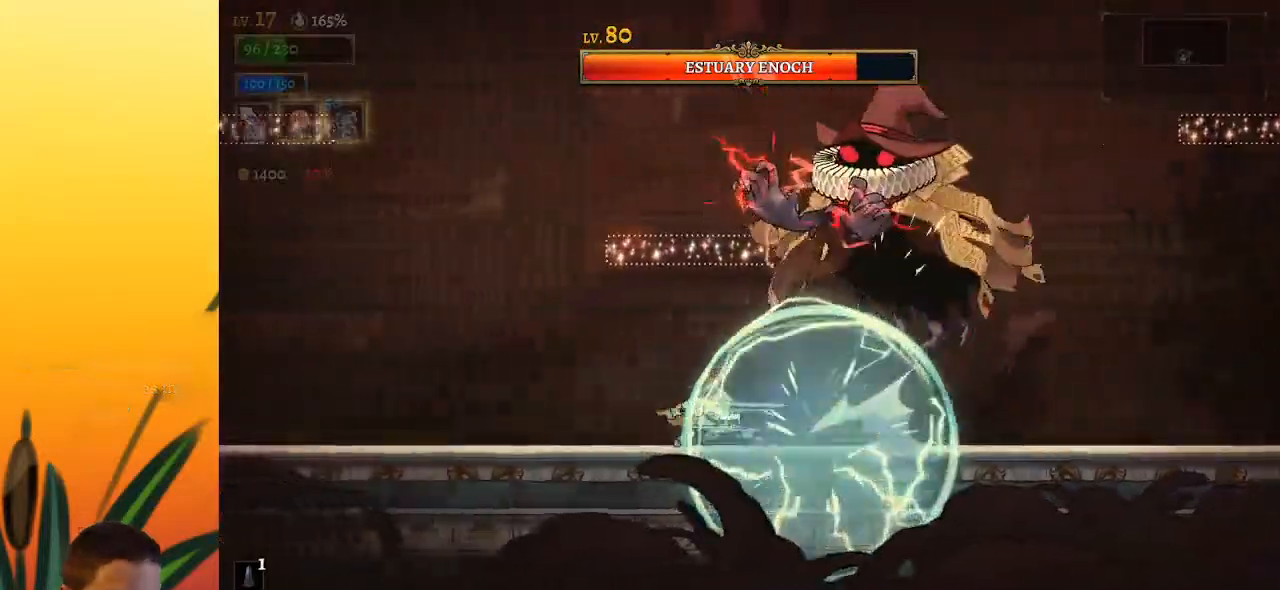
{"keys": [], "events": [[150, "a", "up"], [250, "left", "up"], [250, "right", "down"], [283, "x", "down"], [333, "x", "up"], [383, "right", "up"]]}
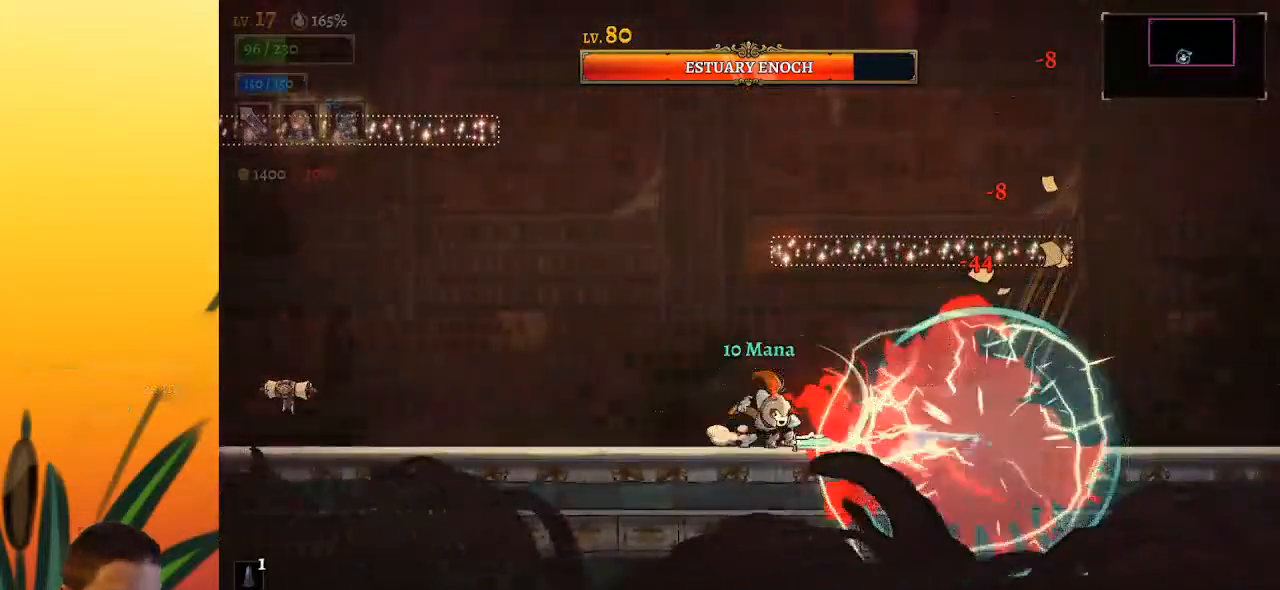
{"keys": ["down", "left"], "events": [[217, "x", "down"], [300, "x", "up"], [350, "down", "down"], [400, "c", "down"], [450, "left", "down"], [500, "c", "up"]]}
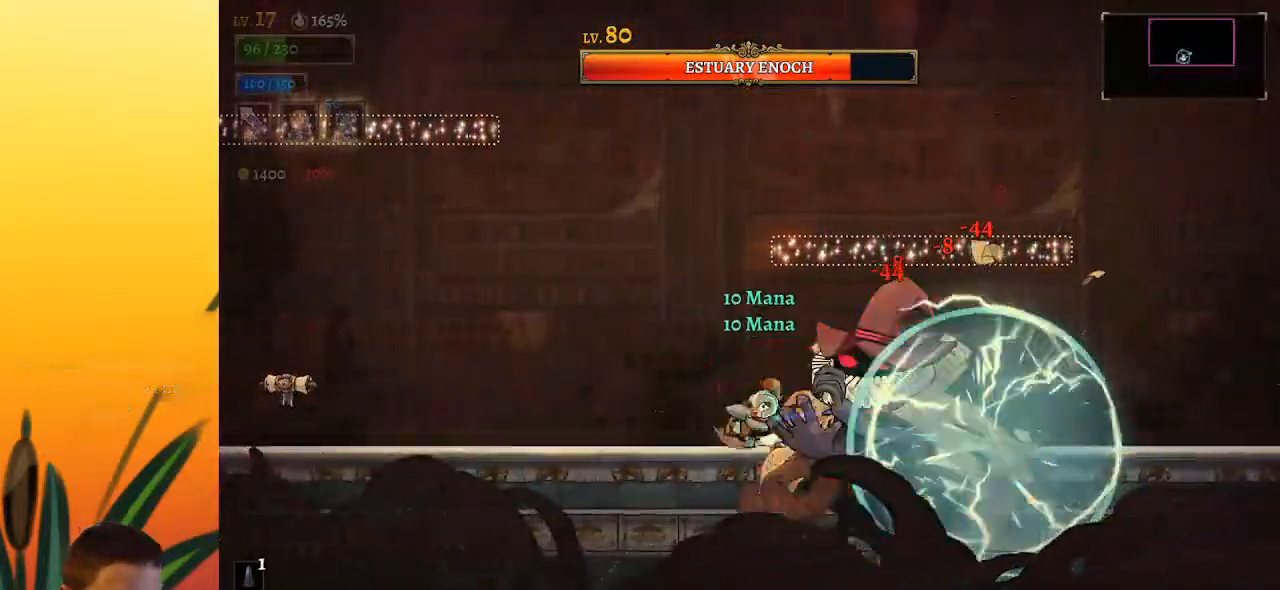
{"keys": ["right"], "events": [[33, "down", "up"], [133, "a", "down"], [317, "a", "up"], [367, "left", "up"], [417, "right", "down"]]}
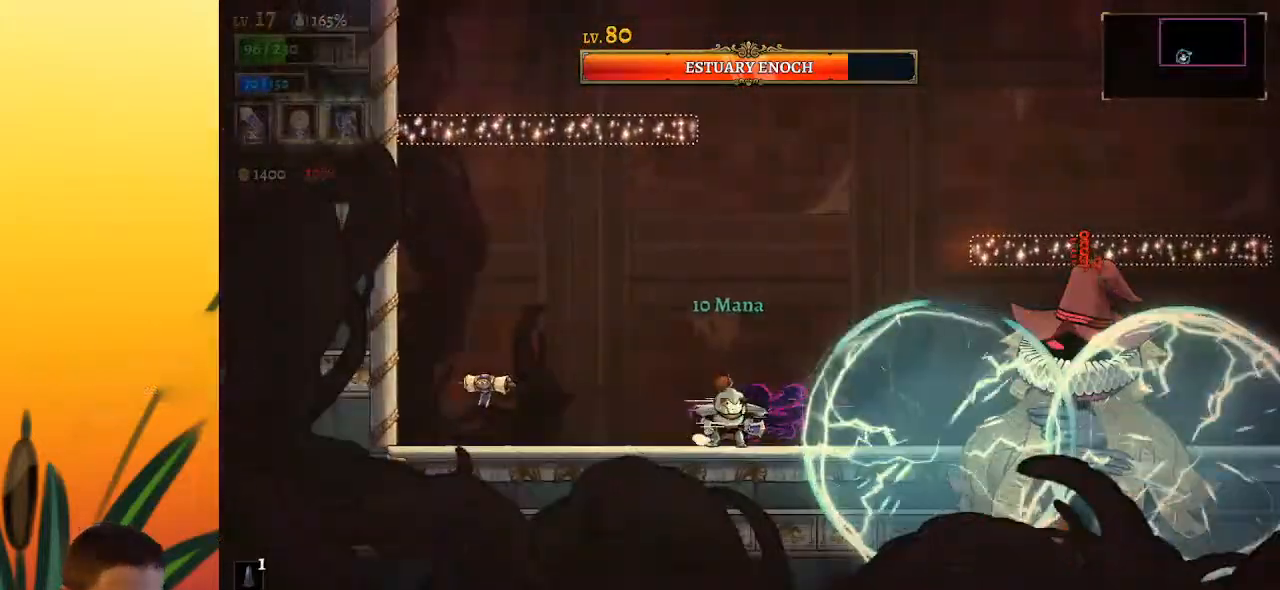
{"keys": ["right"], "events": [[333, "x", "down"], [467, "x", "up"]]}
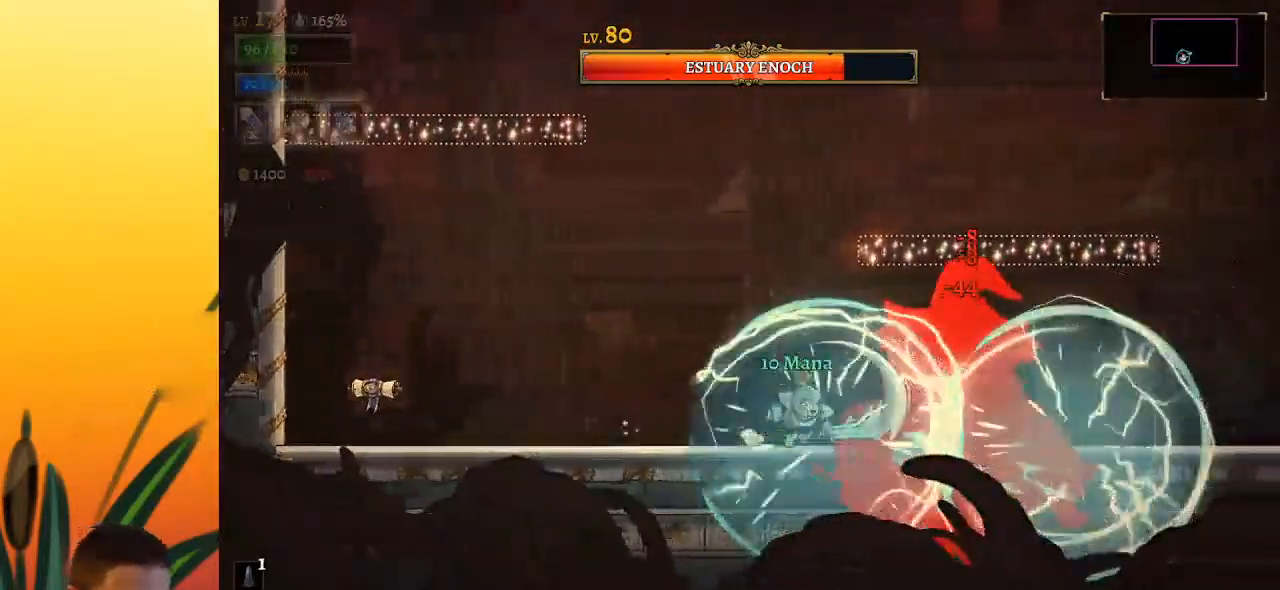
{"keys": ["left"], "events": [[17, "right", "up"], [267, "x", "down"], [317, "left", "down"], [367, "x", "up"]]}
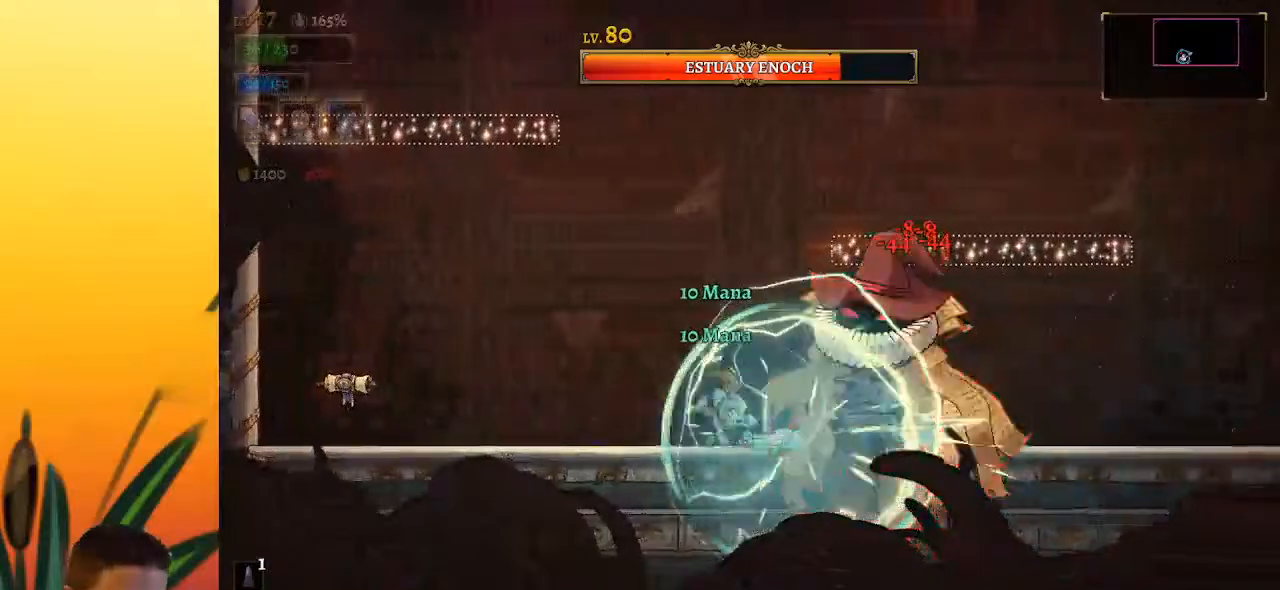
{"keys": ["left"], "events": [[150, "left", "up"], [200, "right", "down"], [250, "x", "down"], [283, "right", "up"], [283, "x", "up"], [350, "left", "down"]]}
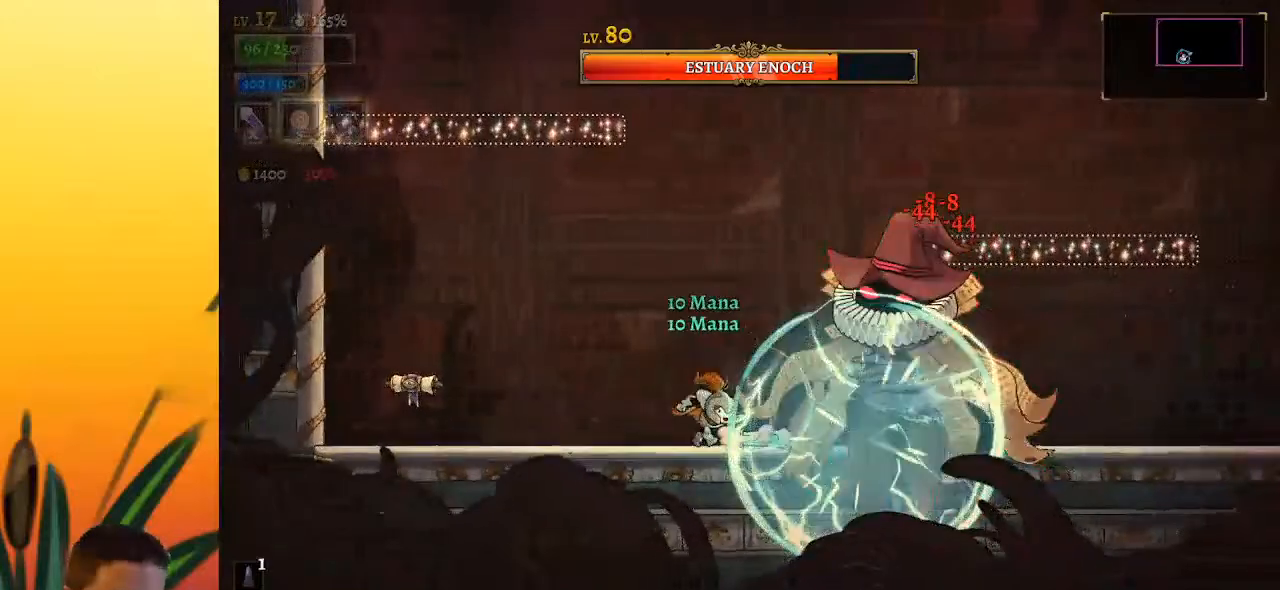
{"keys": ["down"], "events": [[117, "left", "up"], [167, "right", "down"], [217, "x", "down"], [250, "right", "up"], [250, "x", "up"], [350, "c", "down"], [350, "down", "down"], [400, "c", "up"]]}
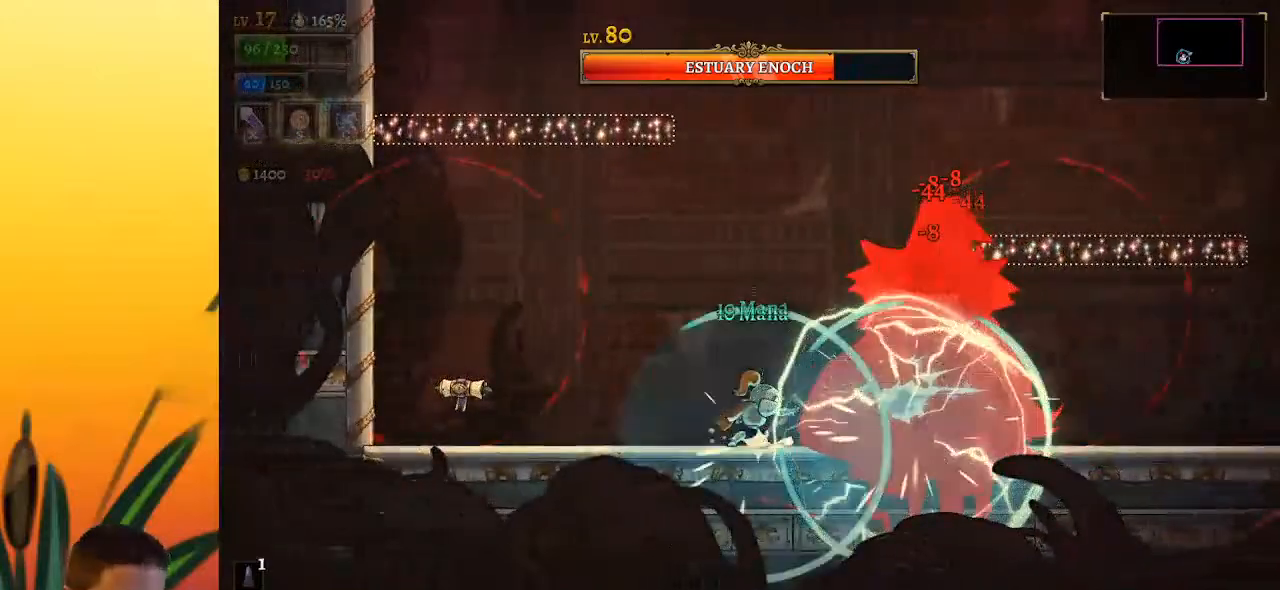
{"keys": [], "events": [[33, "down", "up"], [417, "x", "down"], [500, "x", "up"]]}
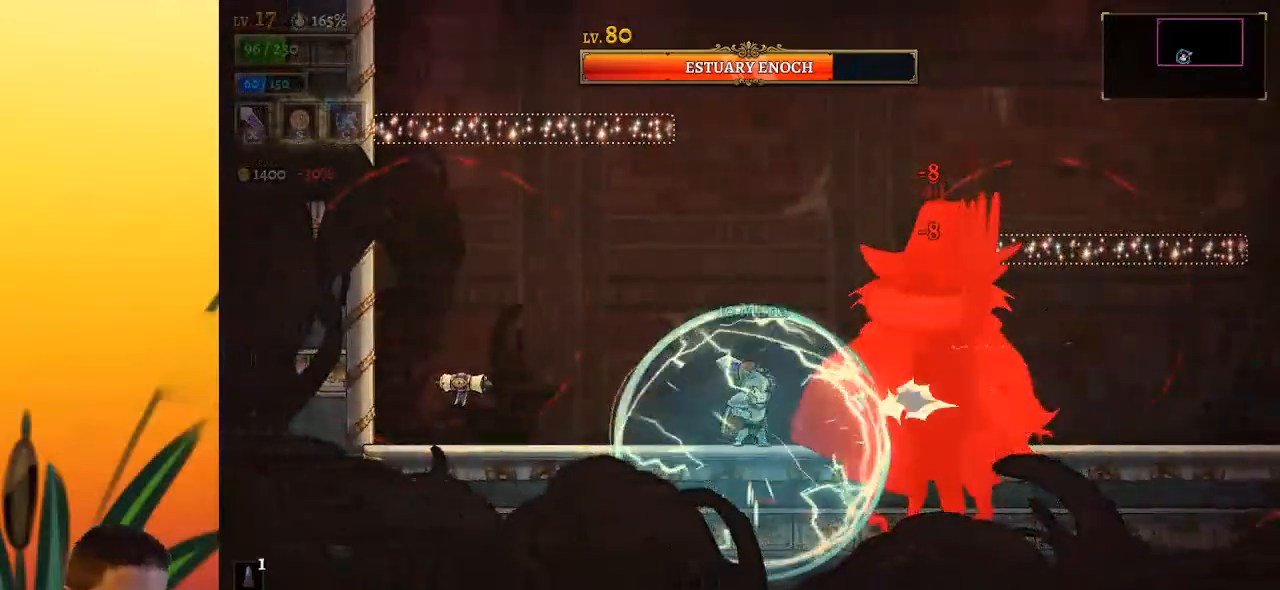
{"keys": ["x"], "events": [[383, "x", "down"]]}
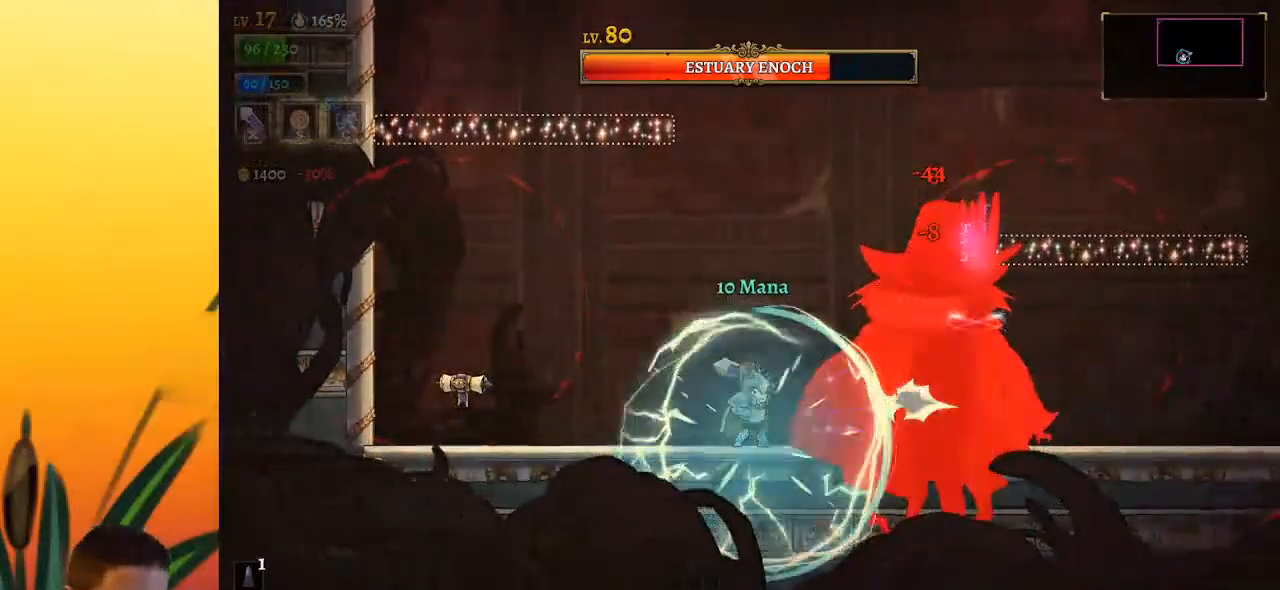
{"keys": [], "events": [[33, "x", "up"], [350, "x", "down"], [500, "x", "up"]]}